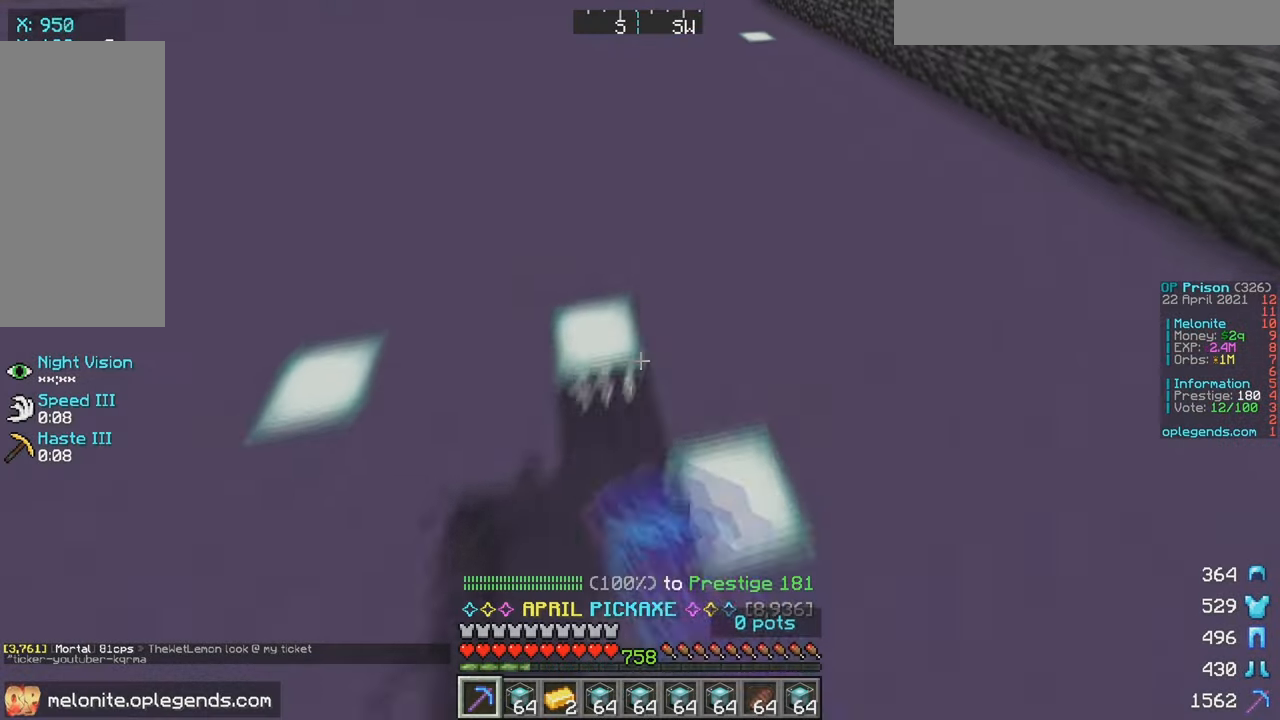
Gameplay with keyboard and mouse; each line is a JSON object with the keys and mouse buttons held at the frame after it. "events" lists presses ("down") and releases ("up") of "a", "d", "s", "w", "mouse_left" and "mouse_right" between this image and that frame as [ms after this image, input, new state], when the widget could be followed in between. "mouse_left", "mouse_right" = the "left", "right" buttons of the "mouse" list. No other keys are recorded. Fast repeated clicks can show as one long hold. Mouse movement is not recorded.
{"keys": ["a", "w"], "mouse": ["left"], "events": [[83, "a", "down"]]}
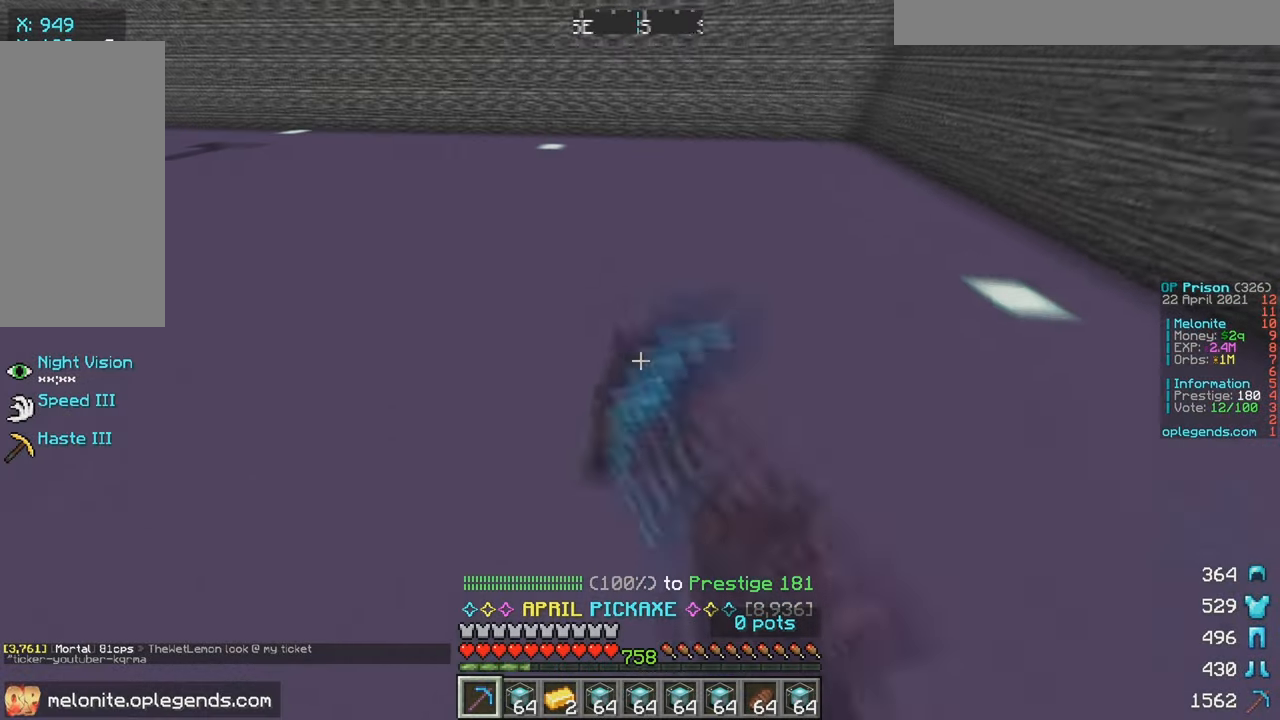
{"keys": ["a", "w"], "mouse": ["left"], "events": []}
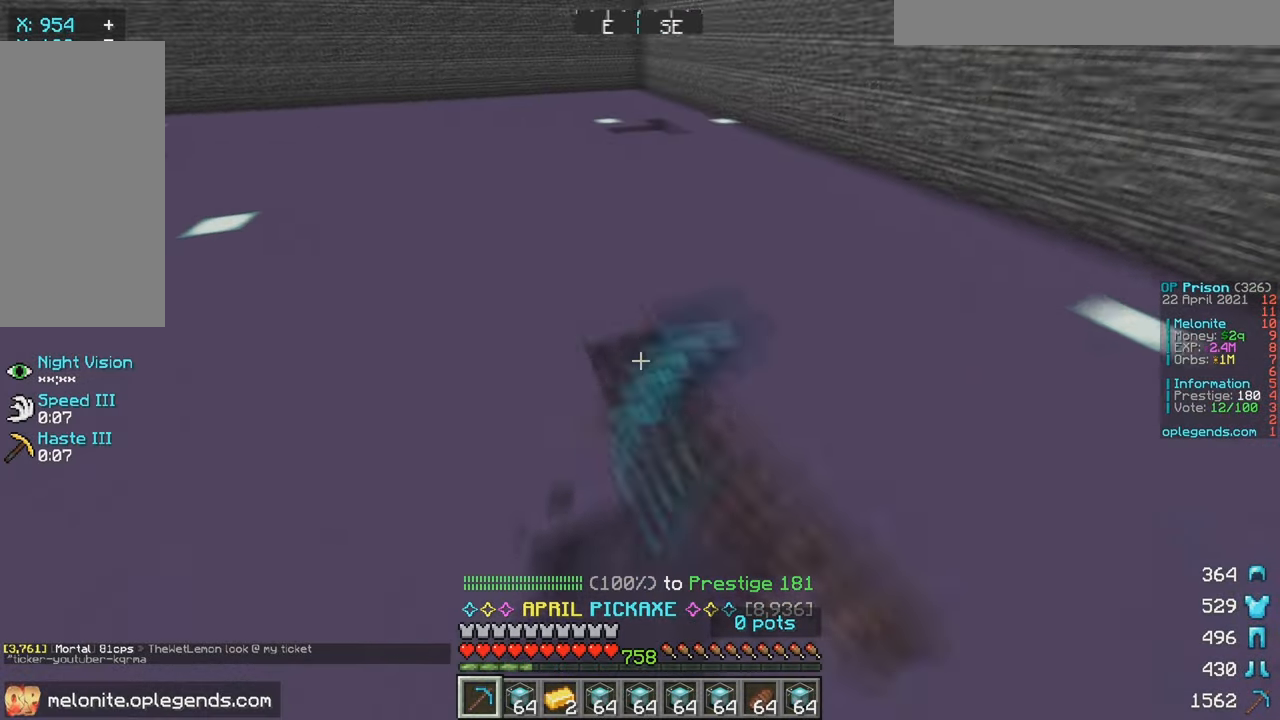
{"keys": ["a", "w"], "mouse": ["left"], "events": []}
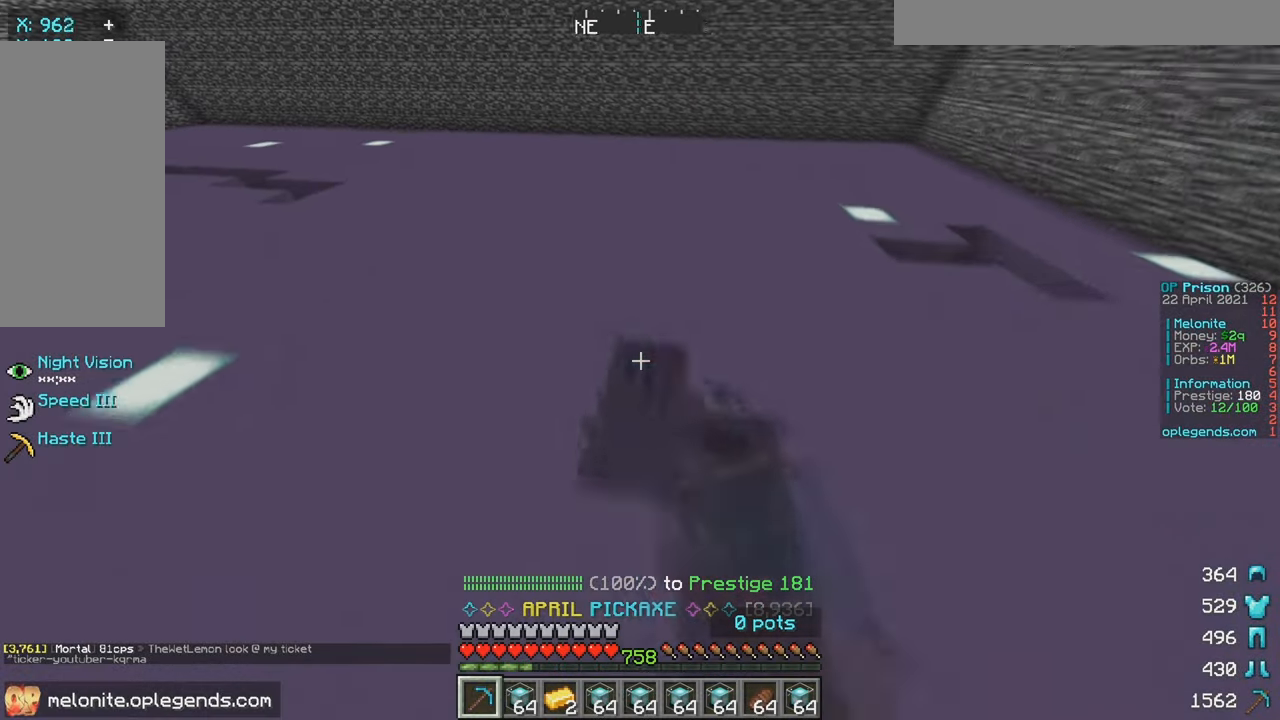
{"keys": ["a", "w"], "mouse": ["left"], "events": []}
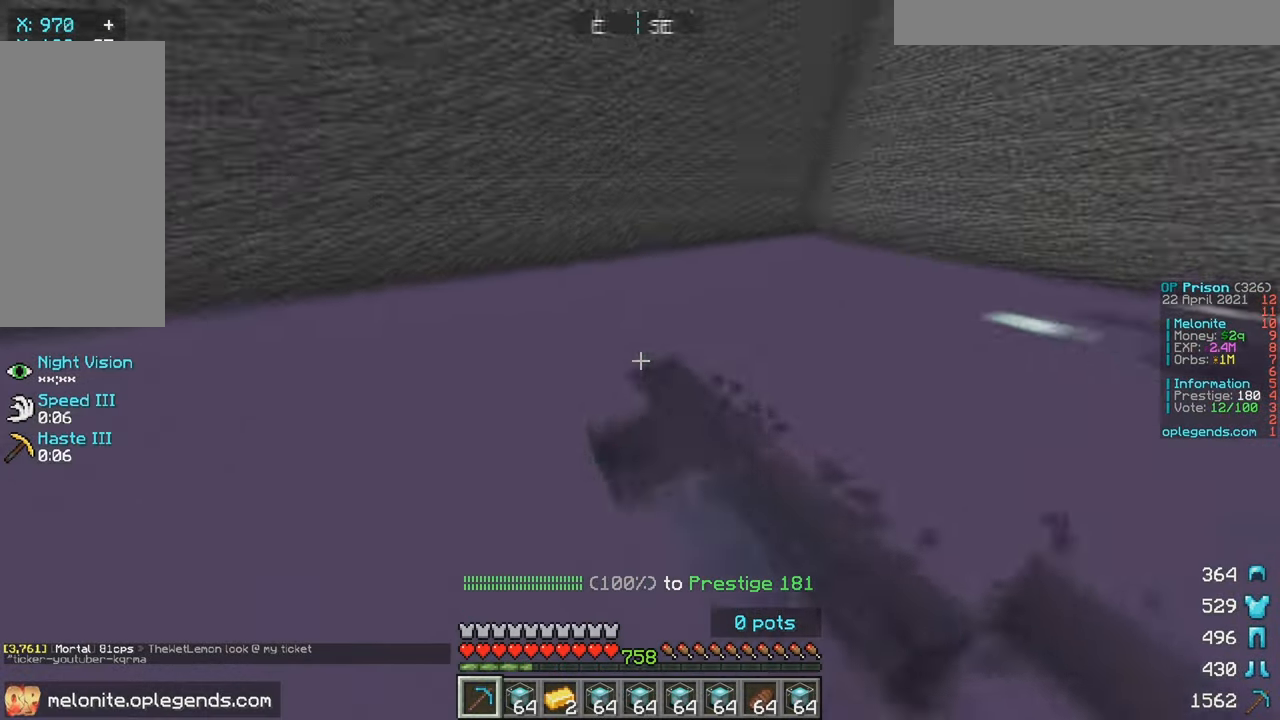
{"keys": ["a", "w"], "mouse": ["left"], "events": []}
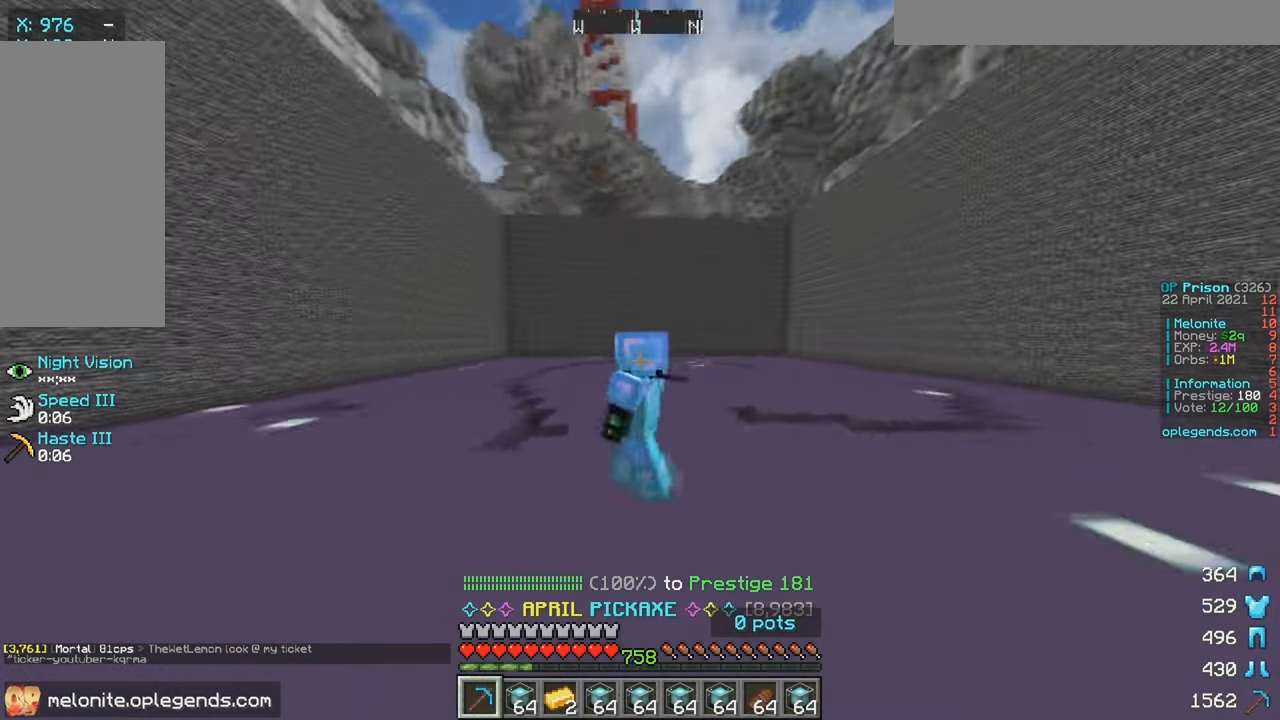
{"keys": ["w"], "mouse": ["left"], "events": [[33, "a", "up"]]}
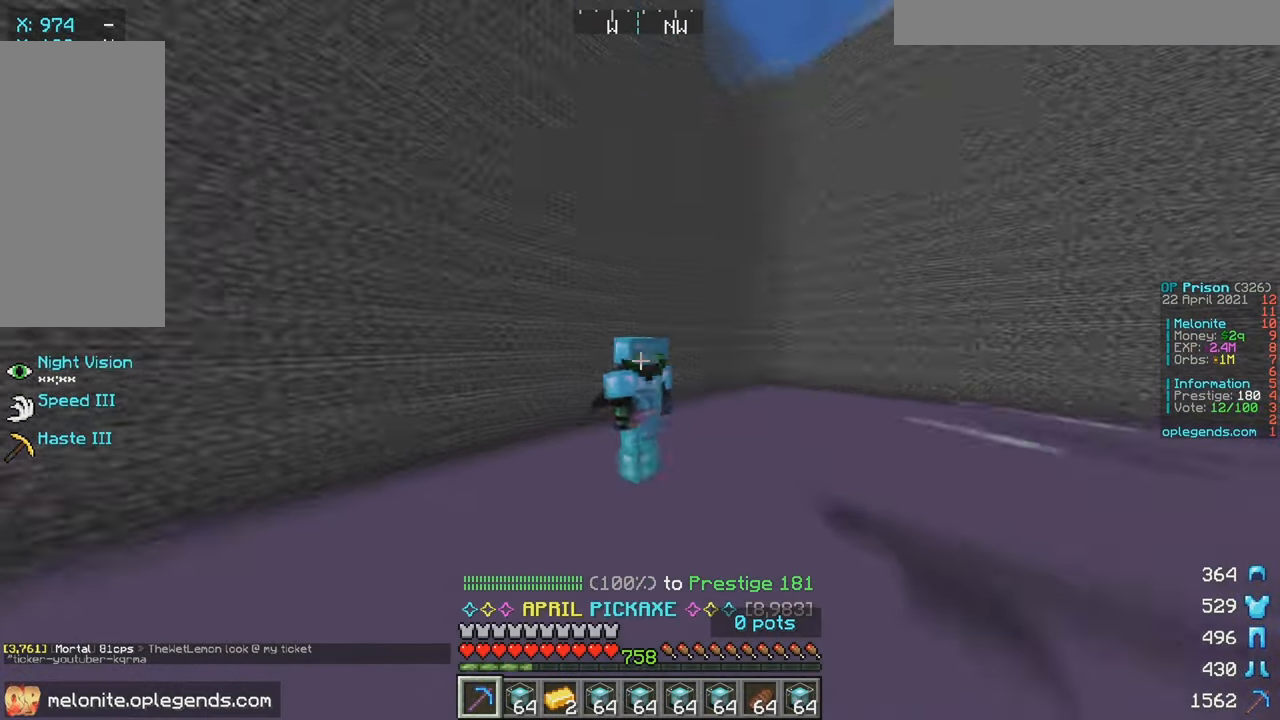
{"keys": ["w"], "mouse": [], "events": [[133, "mouse_left", "up"]]}
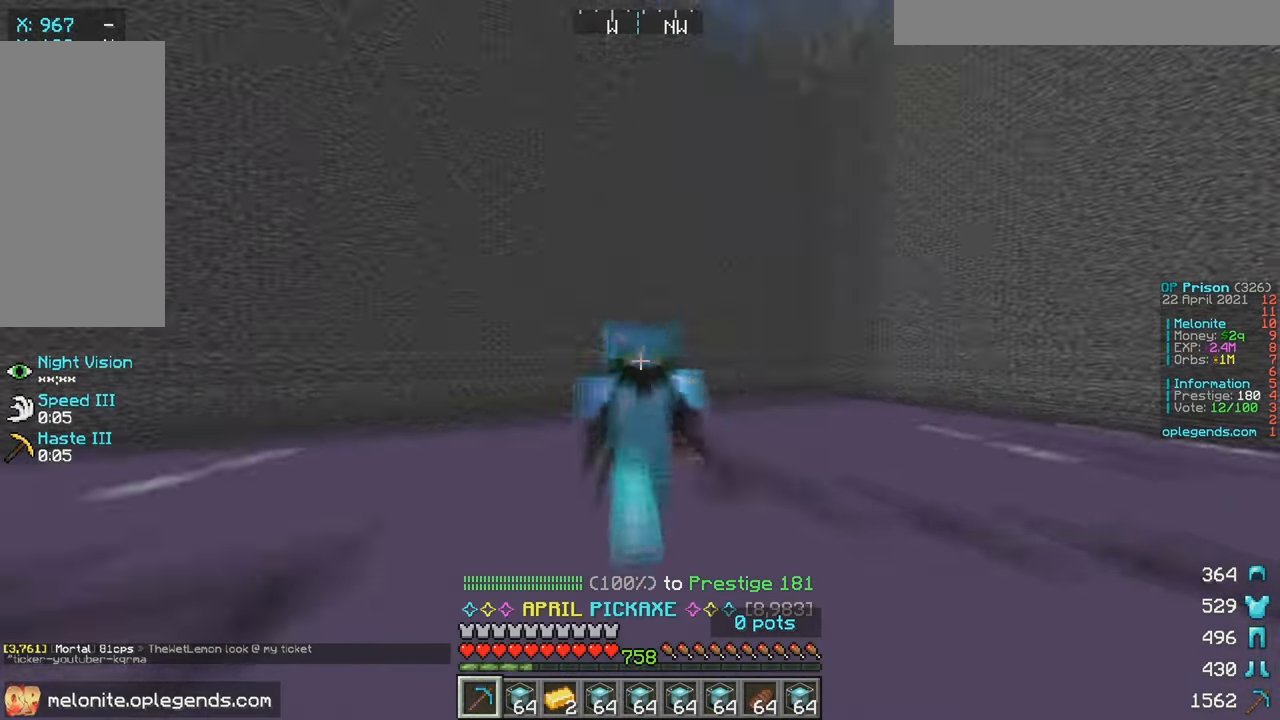
{"keys": ["w"], "mouse": [], "events": []}
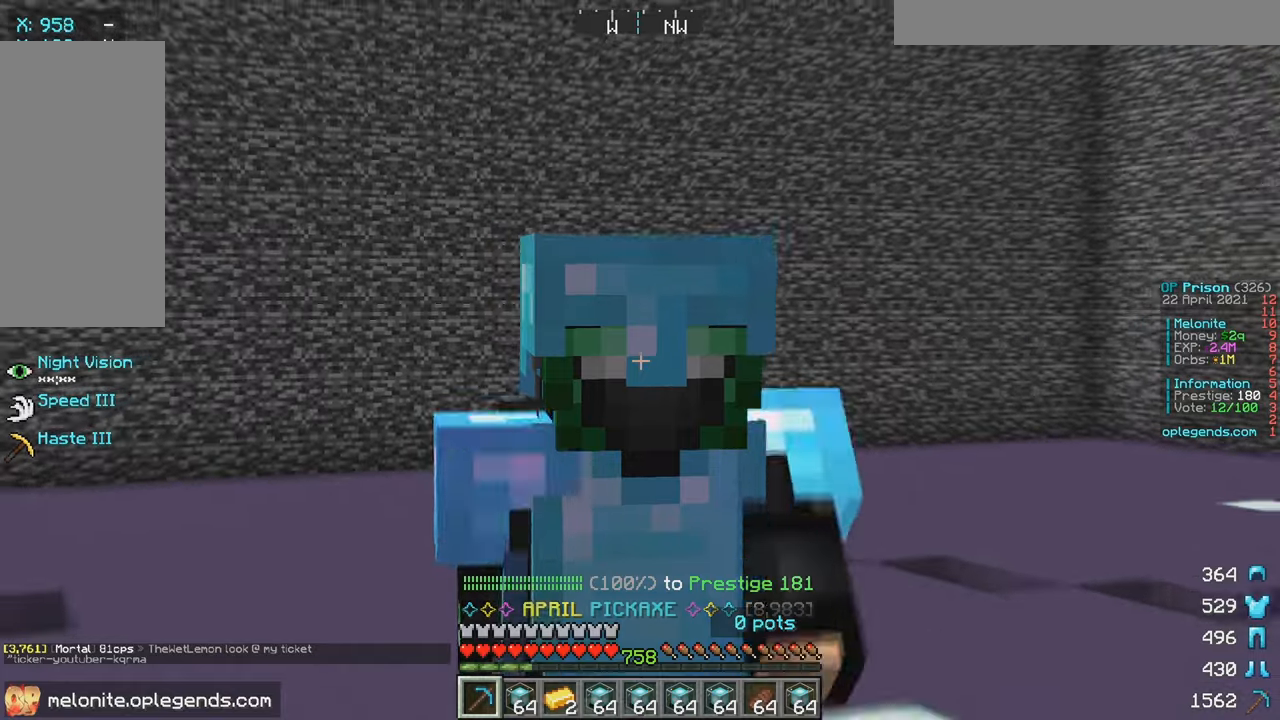
{"keys": ["w"], "mouse": [], "events": []}
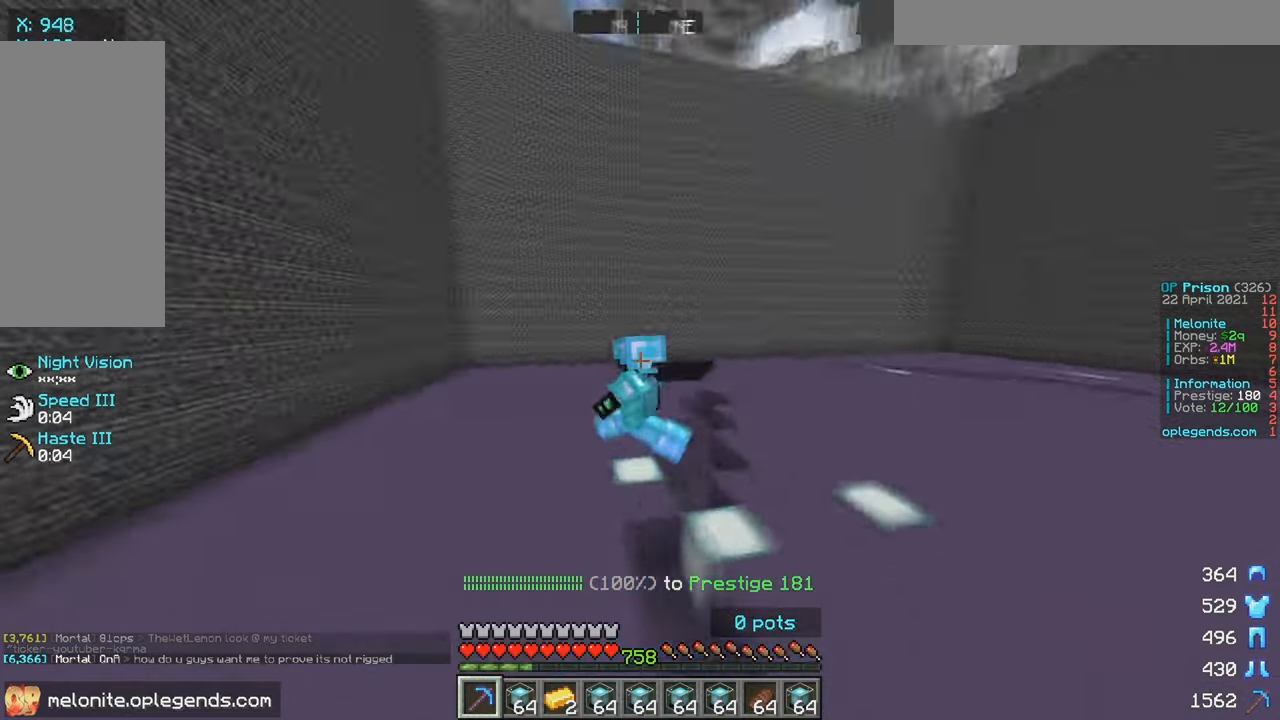
{"keys": ["w"], "mouse": [], "events": []}
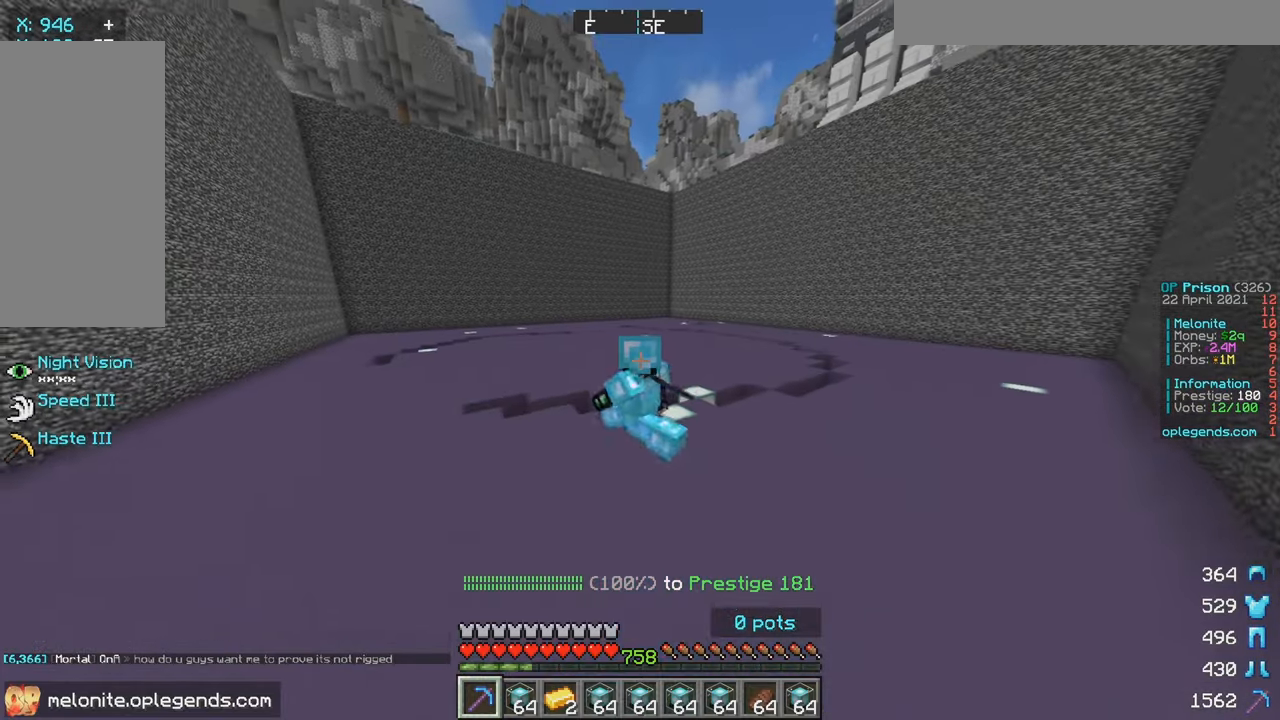
{"keys": ["w"], "mouse": [], "events": []}
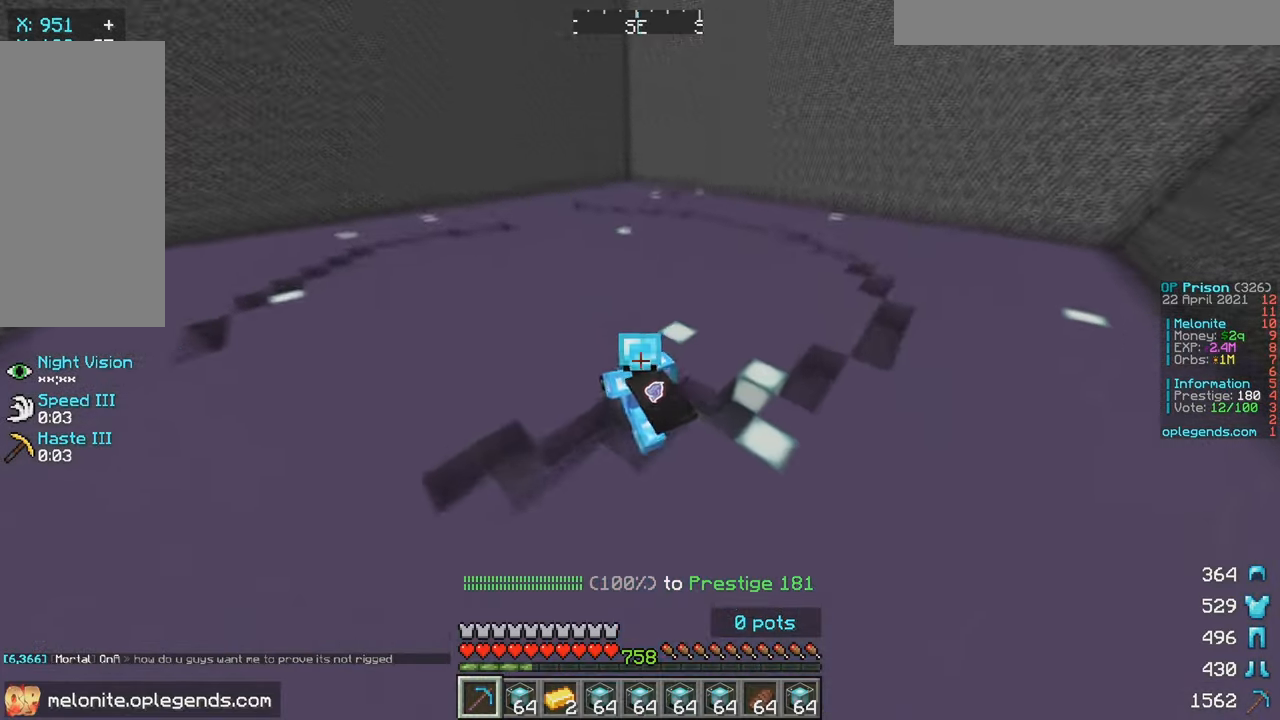
{"keys": ["w"], "mouse": ["left"], "events": [[50, "mouse_left", "down"]]}
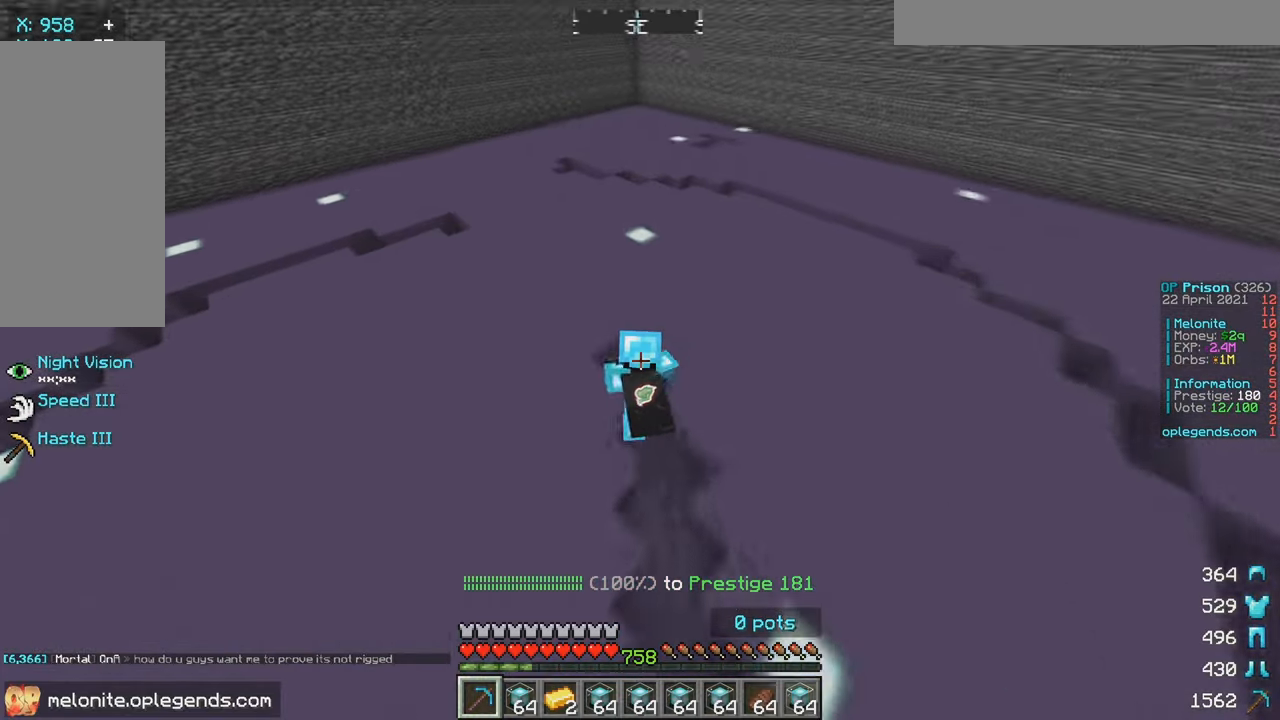
{"keys": ["w"], "mouse": ["left"], "events": []}
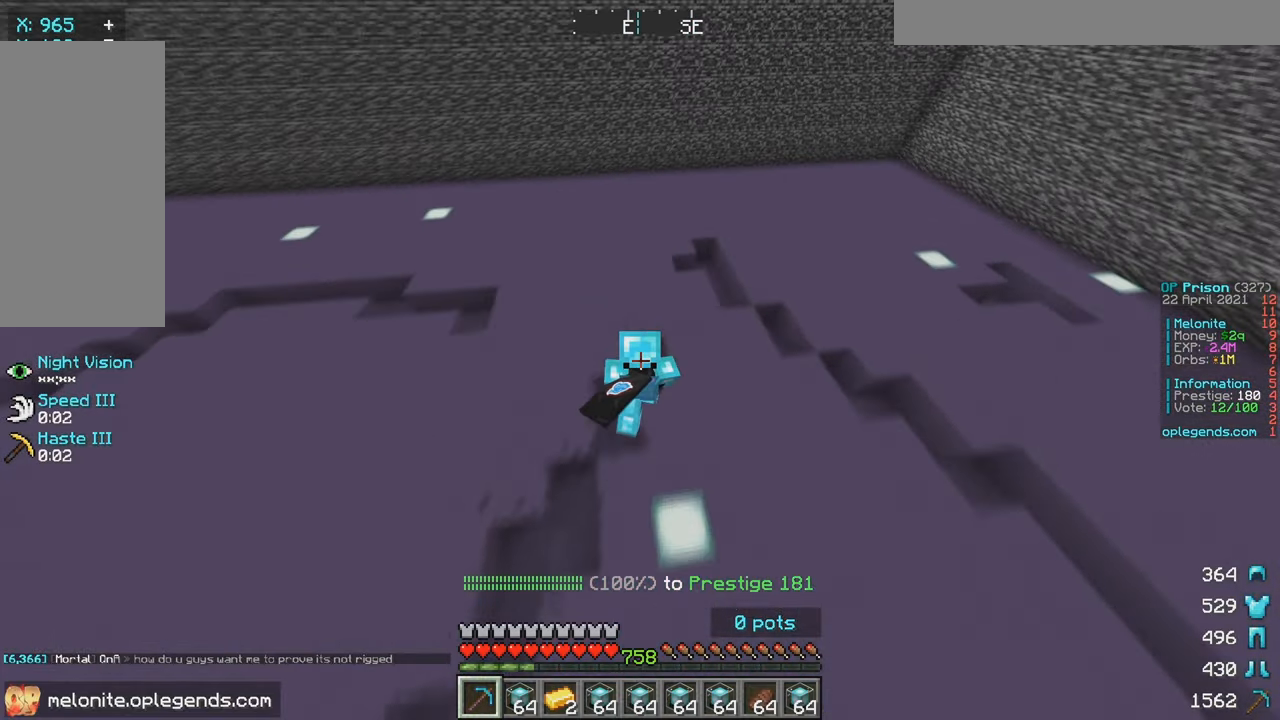
{"keys": ["a", "w"], "mouse": ["left"], "events": [[83, "a", "down"]]}
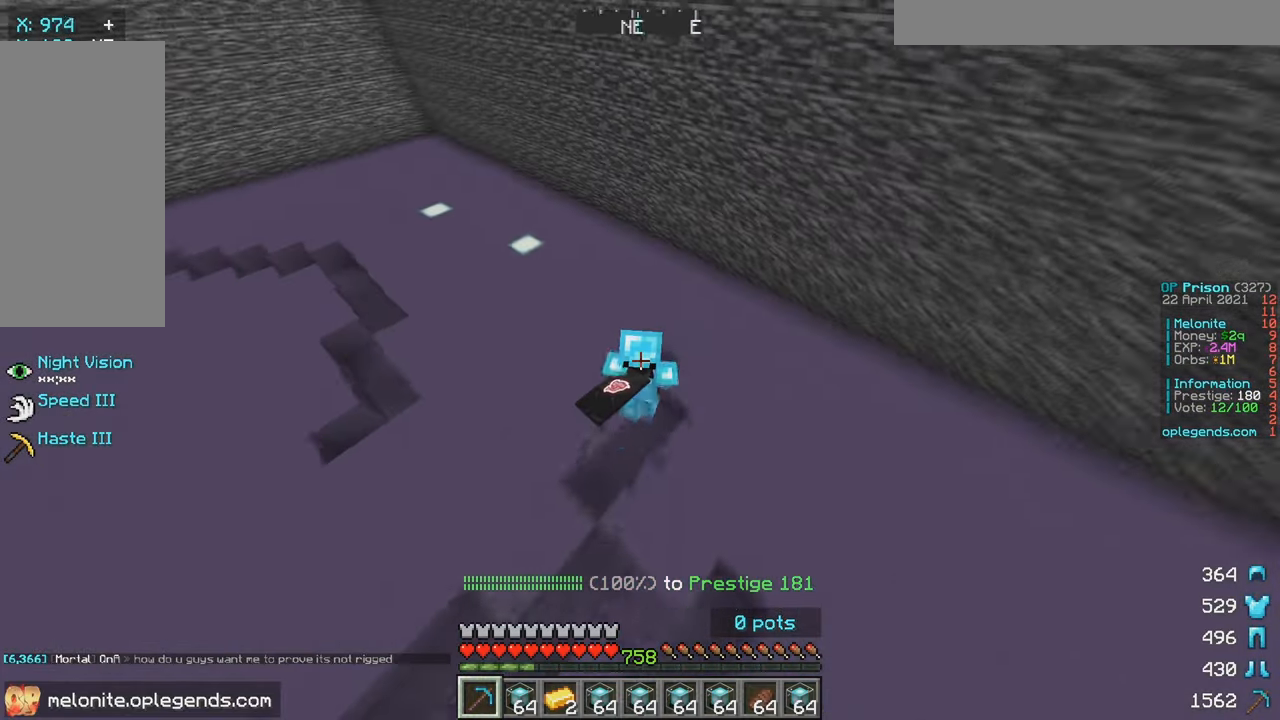
{"keys": [], "mouse": ["left"], "events": [[300, "a", "up"], [300, "w", "up"]]}
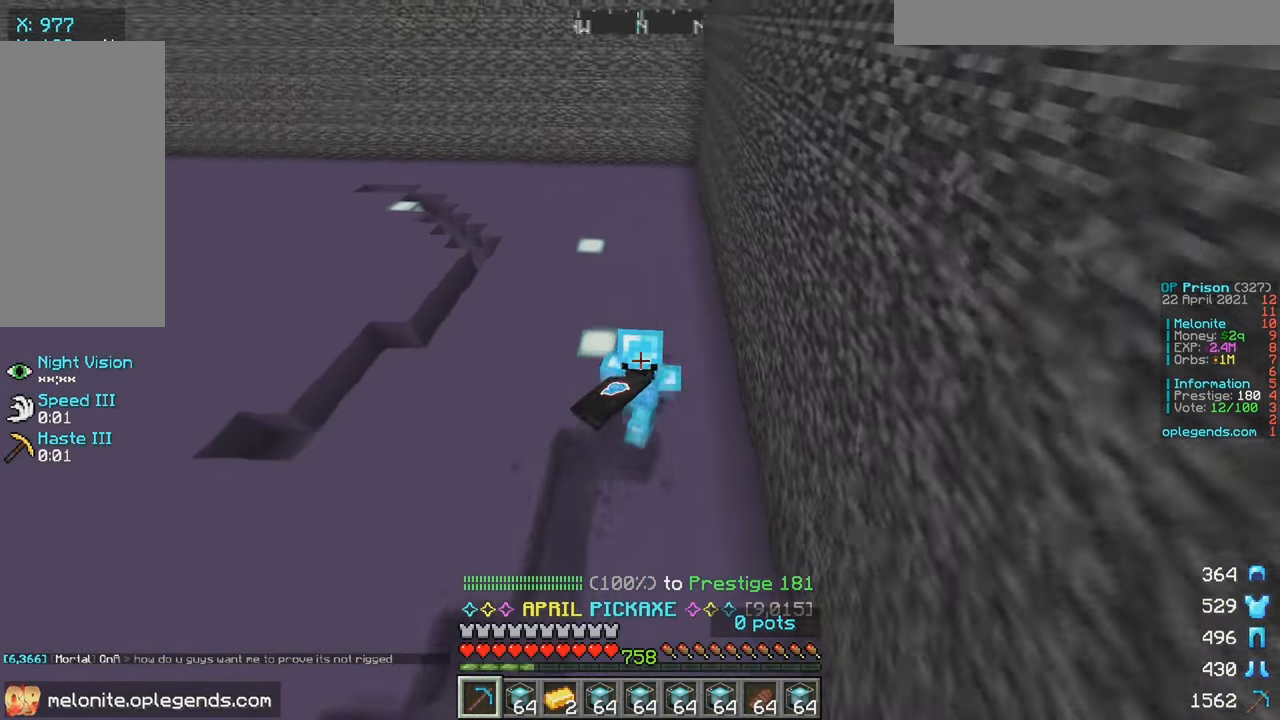
{"keys": [], "mouse": [], "events": [[233, "mouse_left", "up"]]}
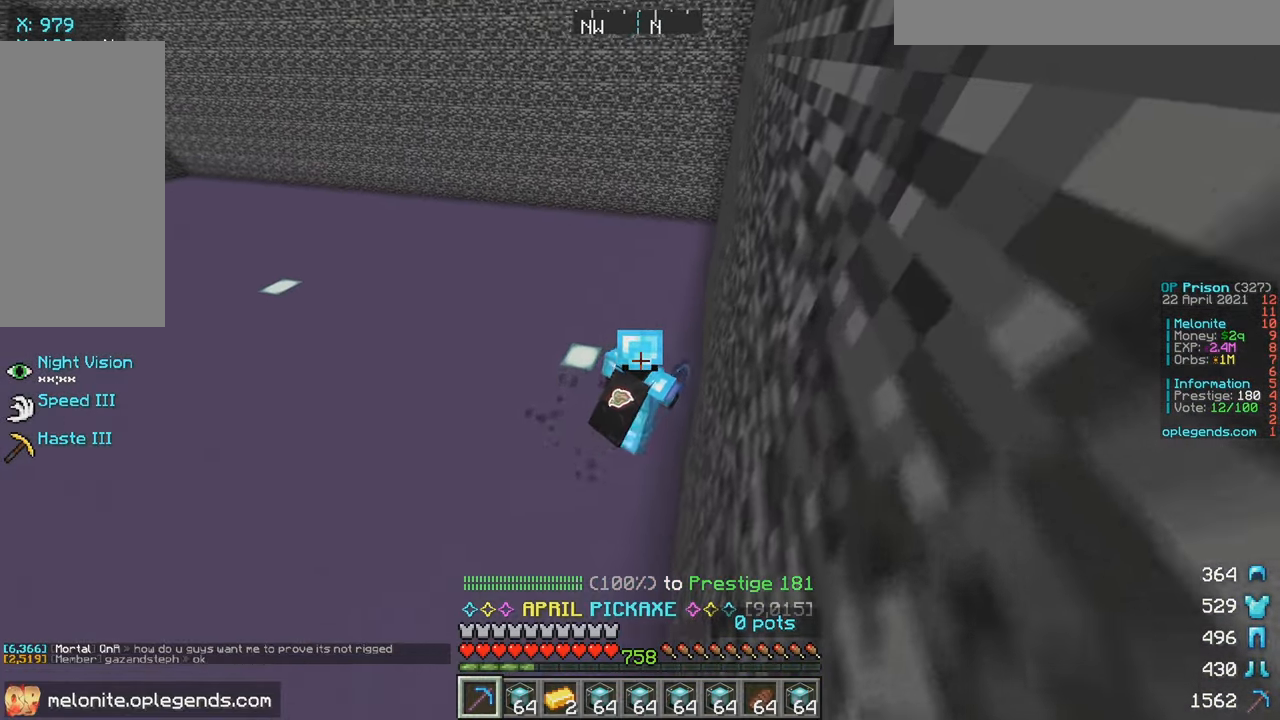
{"keys": [], "mouse": [], "events": []}
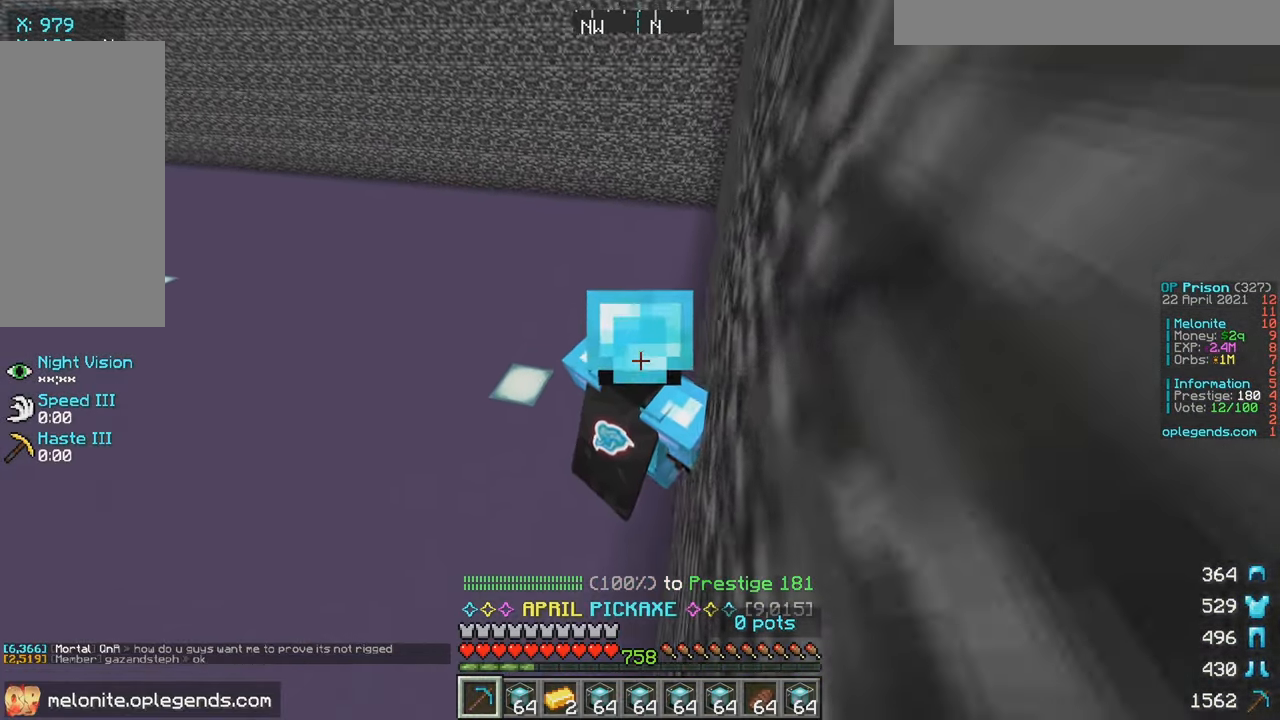
{"keys": [], "mouse": [], "events": []}
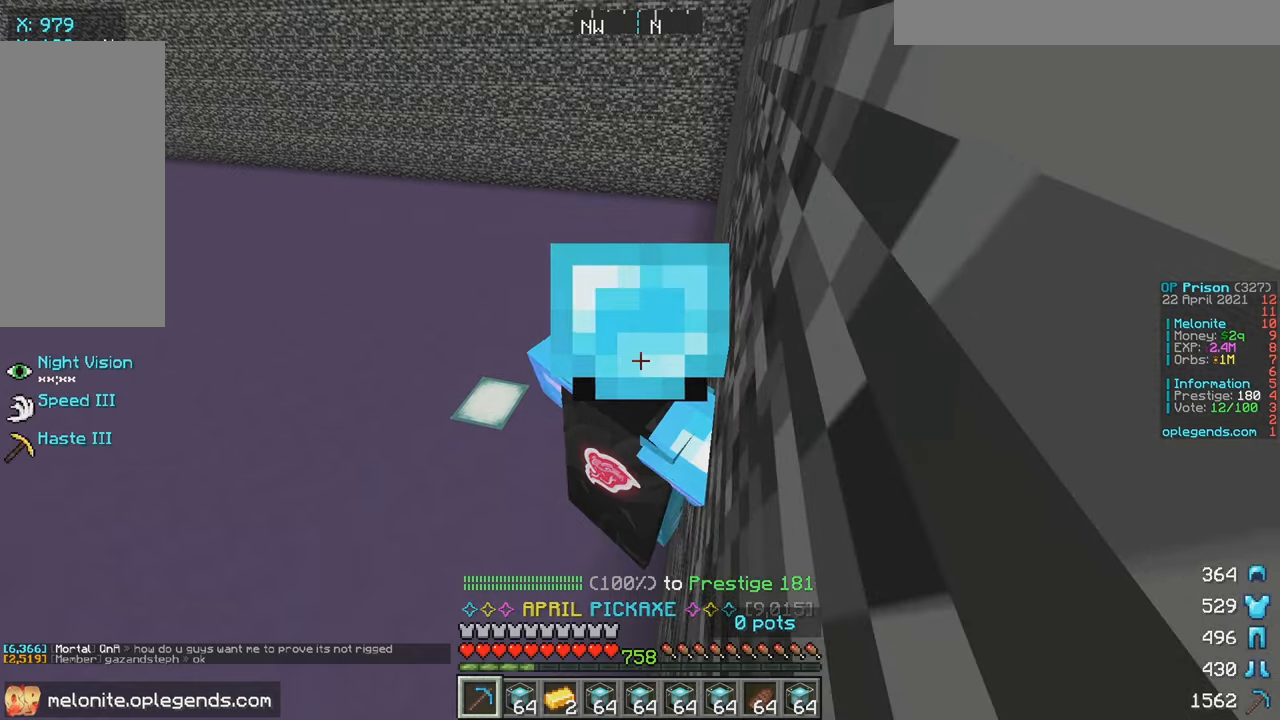
{"keys": [], "mouse": [], "events": []}
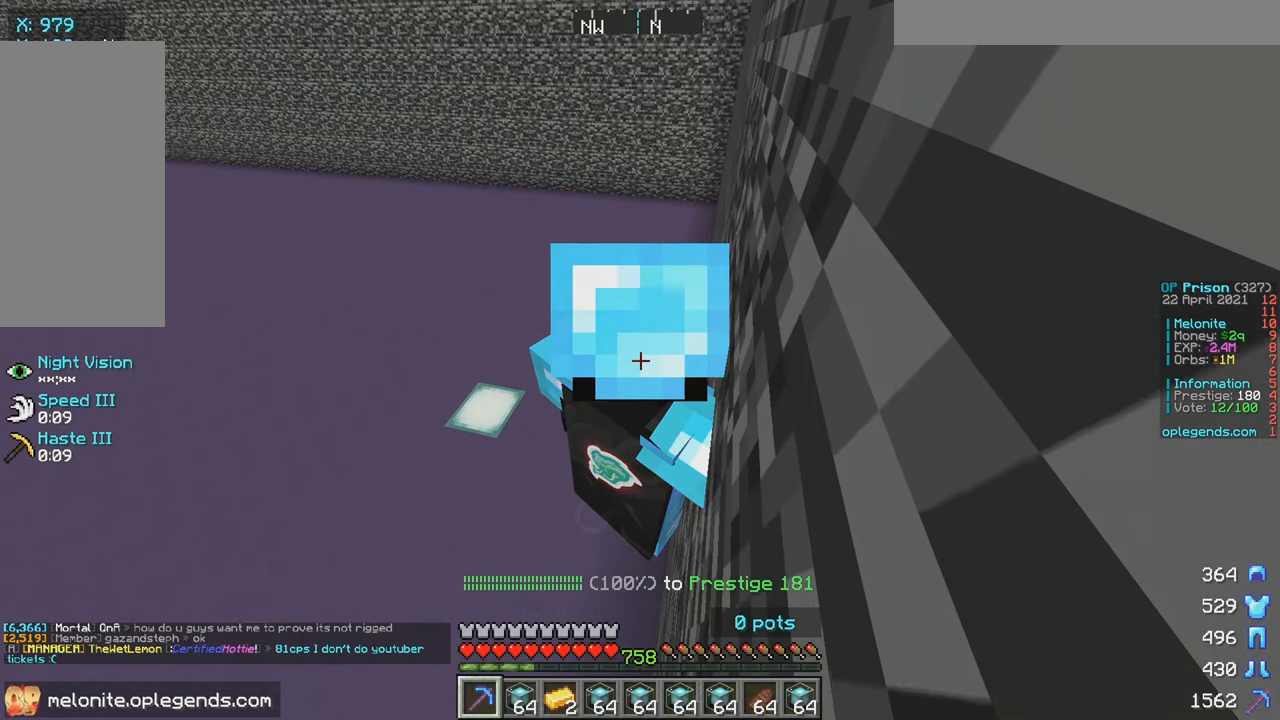
{"keys": [], "mouse": [], "events": []}
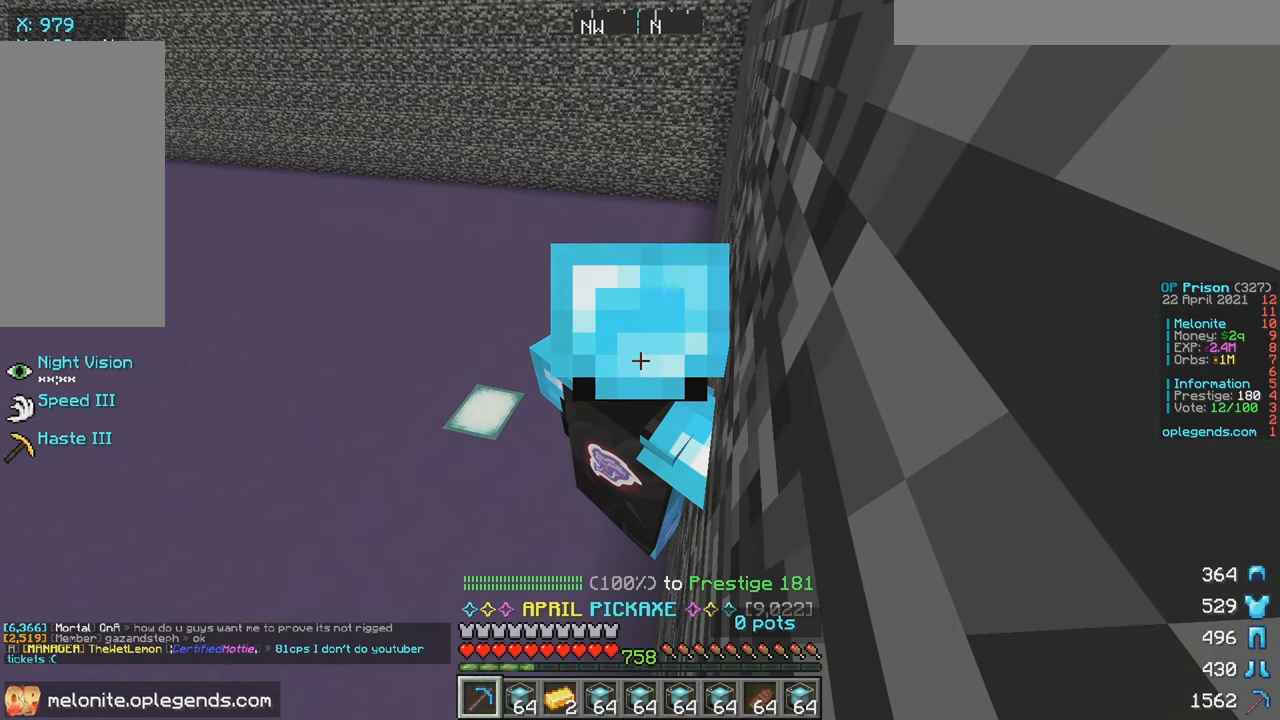
{"keys": [], "mouse": [], "events": []}
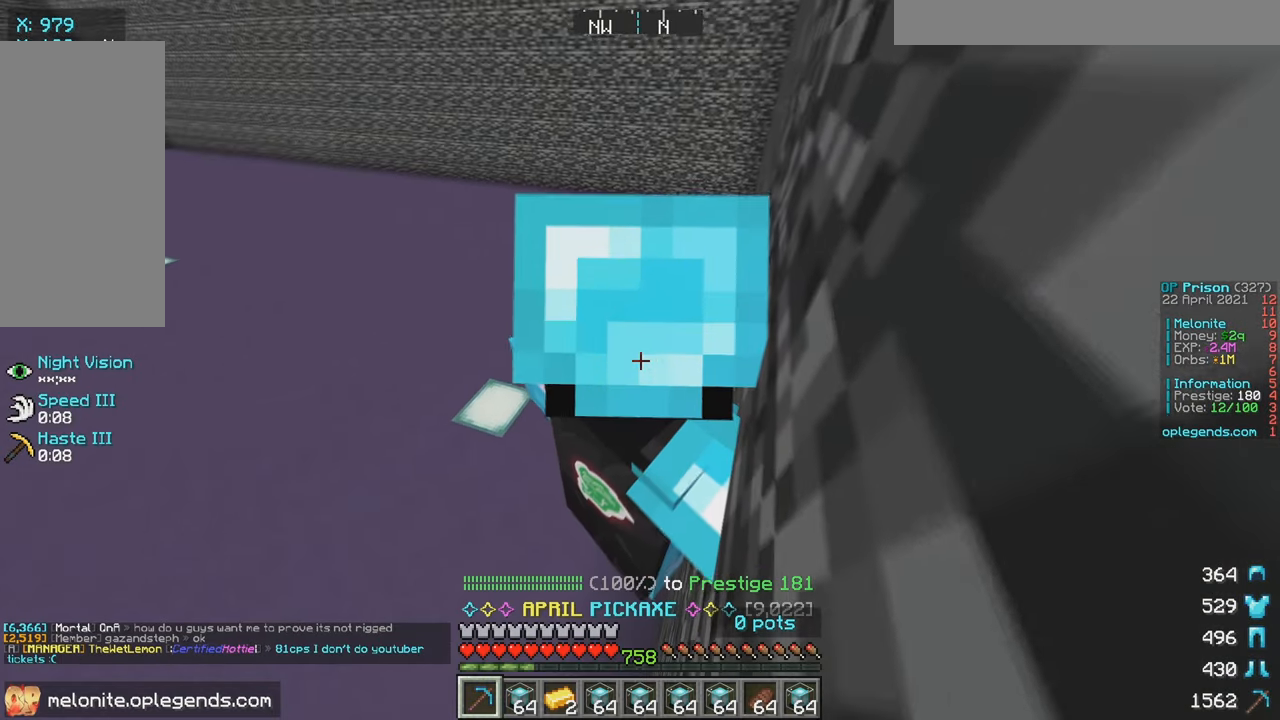
{"keys": ["w"], "mouse": [], "events": [[350, "w", "down"]]}
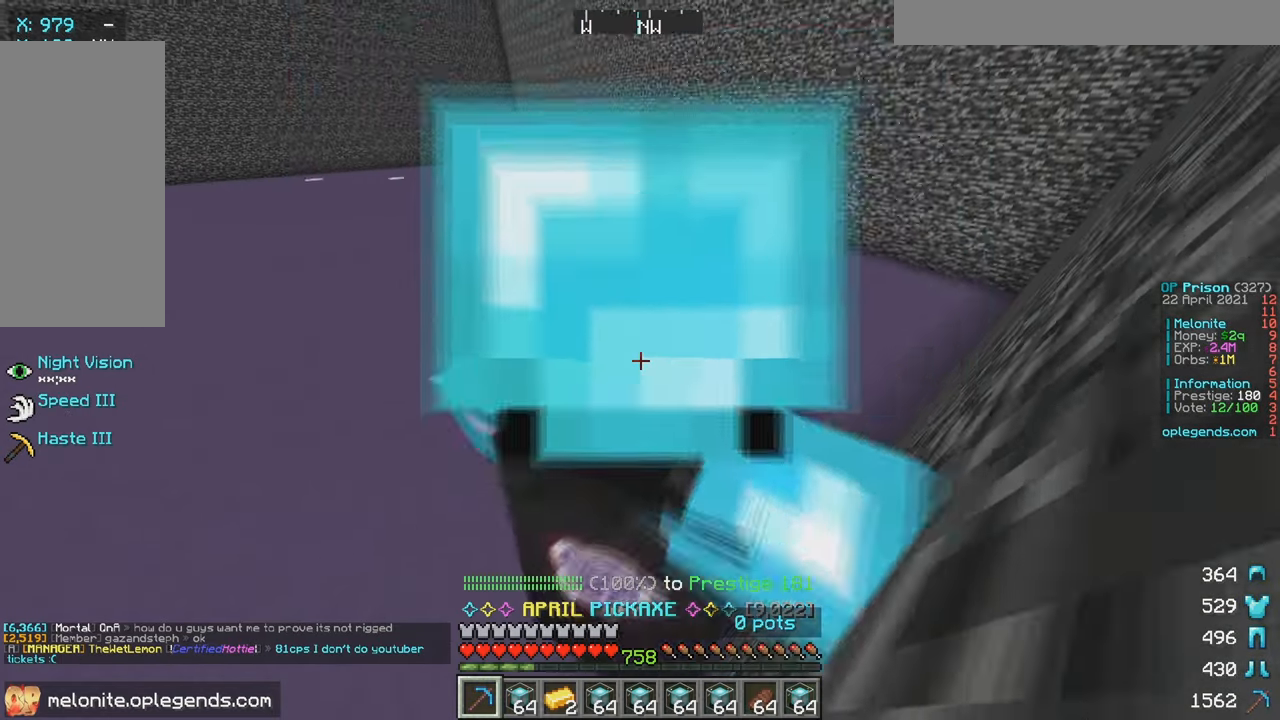
{"keys": ["w"], "mouse": [], "events": []}
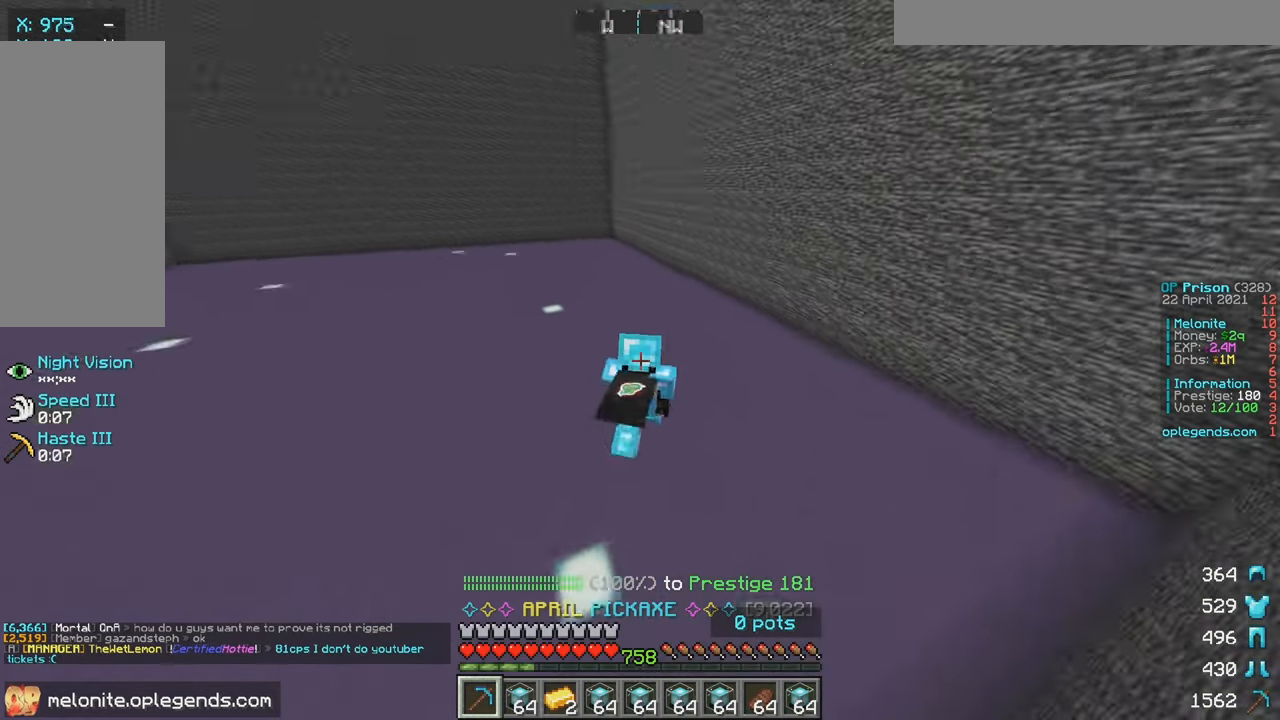
{"keys": ["w"], "mouse": [], "events": []}
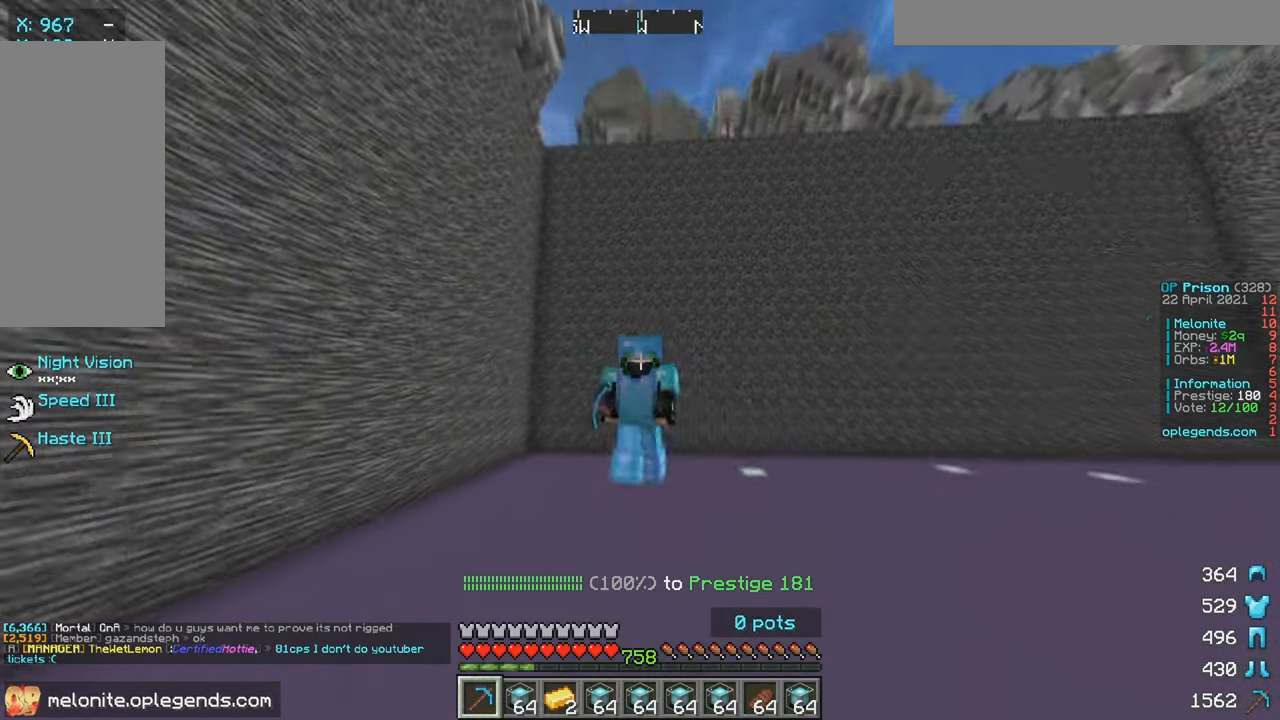
{"keys": [], "mouse": [], "events": [[434, "w", "up"]]}
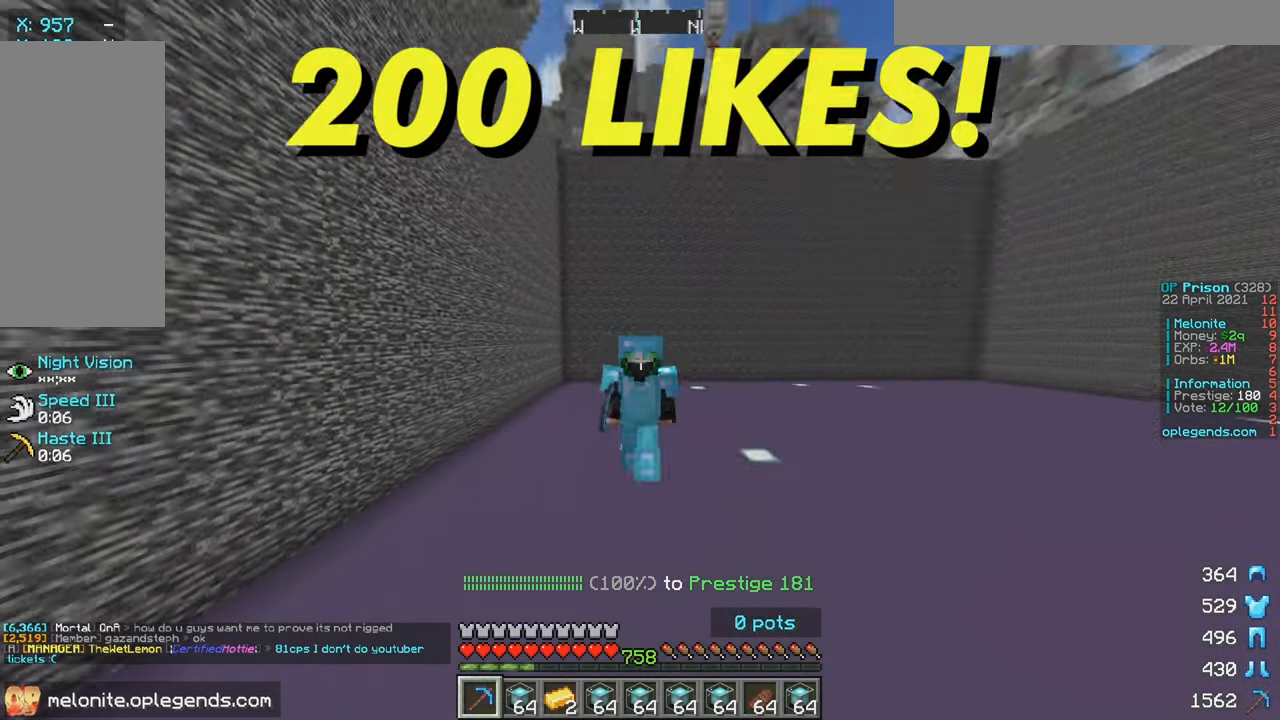
{"keys": ["s"], "mouse": [], "events": [[134, "s", "down"]]}
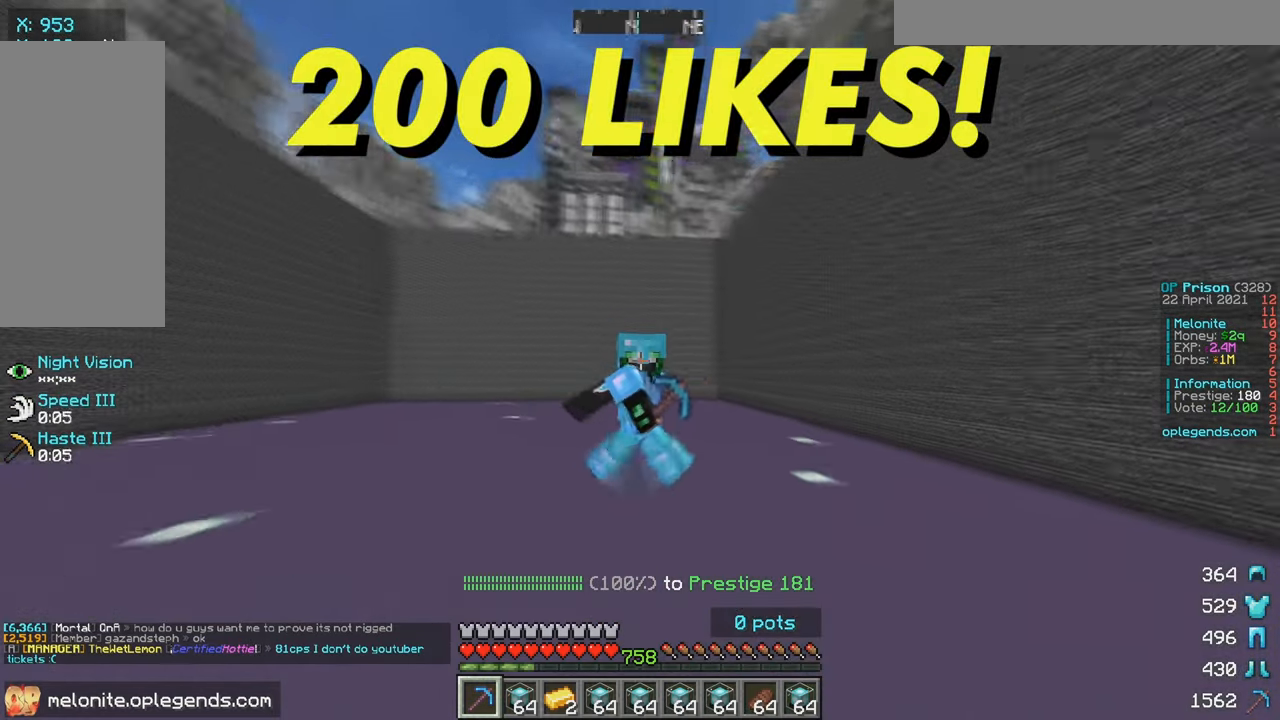
{"keys": ["s"], "mouse": [], "events": []}
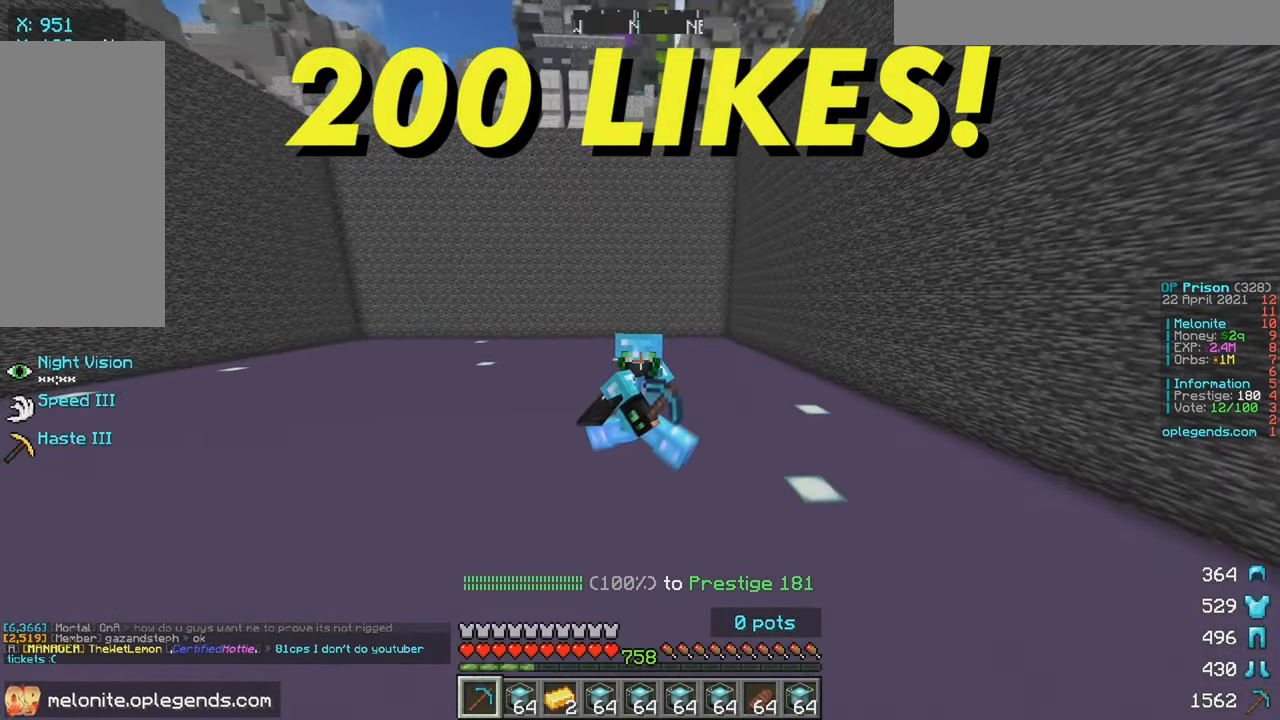
{"keys": ["s"], "mouse": [], "events": []}
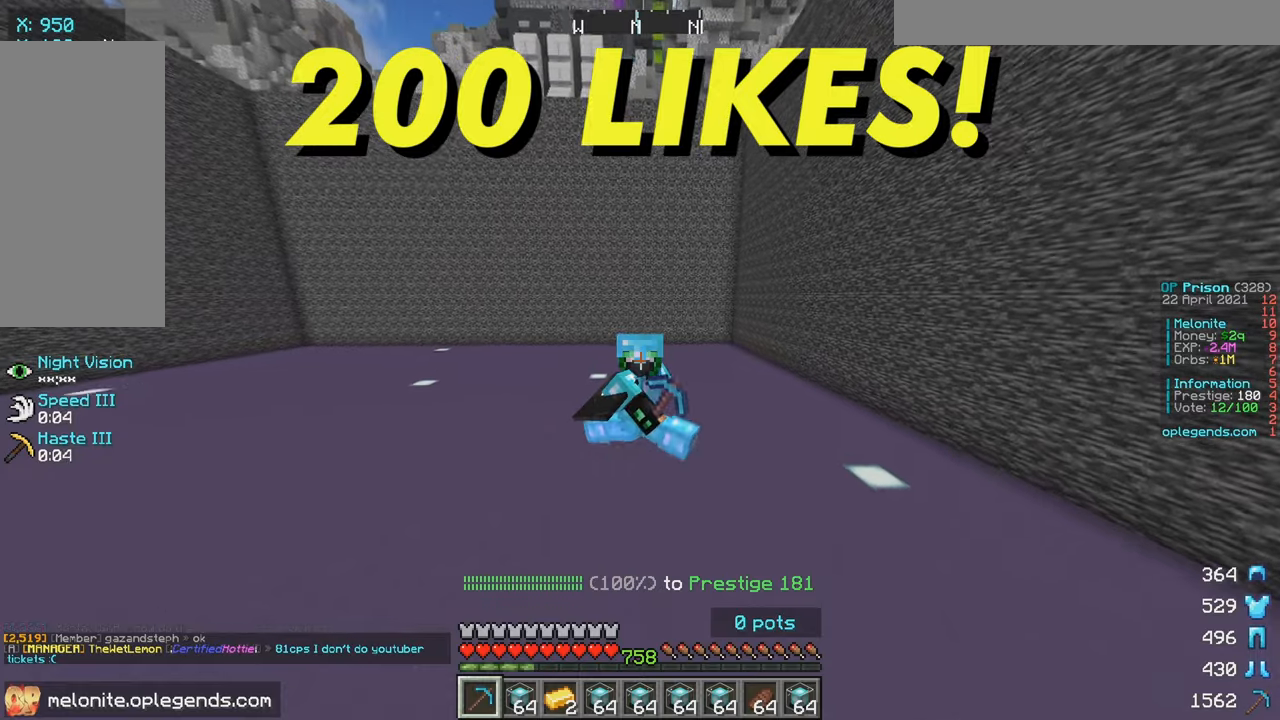
{"keys": ["s"], "mouse": [], "events": []}
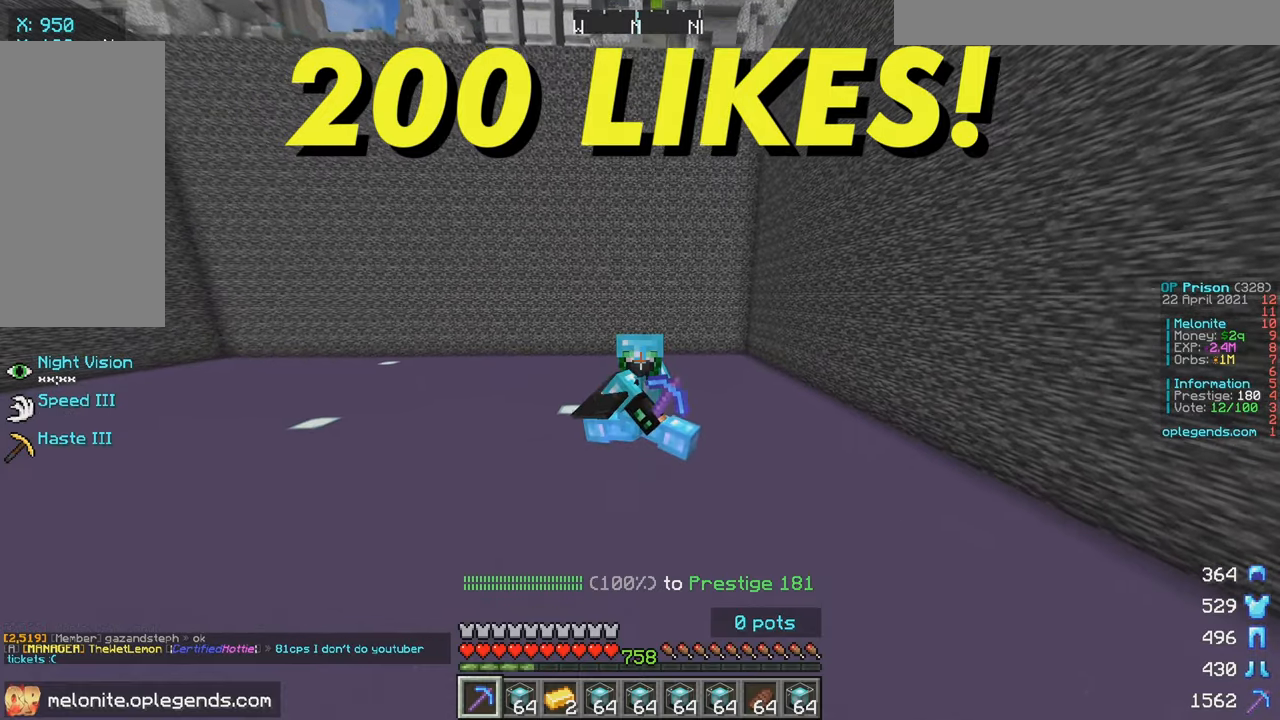
{"keys": [], "mouse": [], "events": [[500, "s", "up"]]}